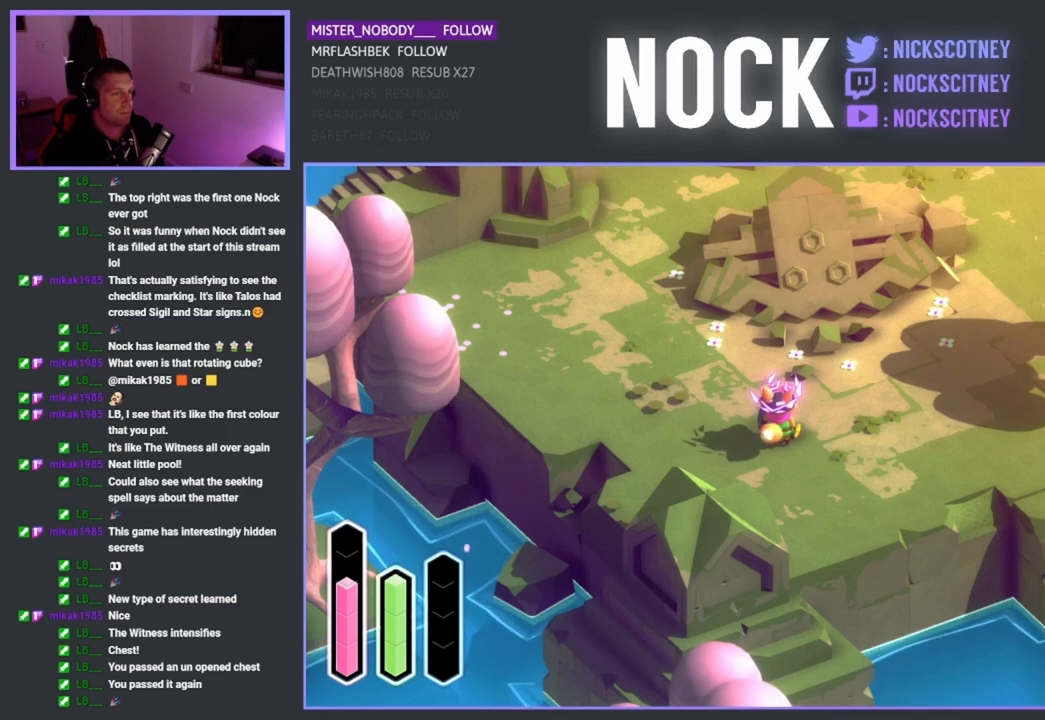
Gameplay with a controller (PlayStation layout); each line is a JSON object with the inputs held at the frame after it. "events" lists button and stick changes between this image and that frame as [ms after this image, input, new state], when the widget could be followed in between.
{"buttons": [], "left_stick": "down-right", "right_stick": "center", "events": [[300, "left_stick", "down-right"]]}
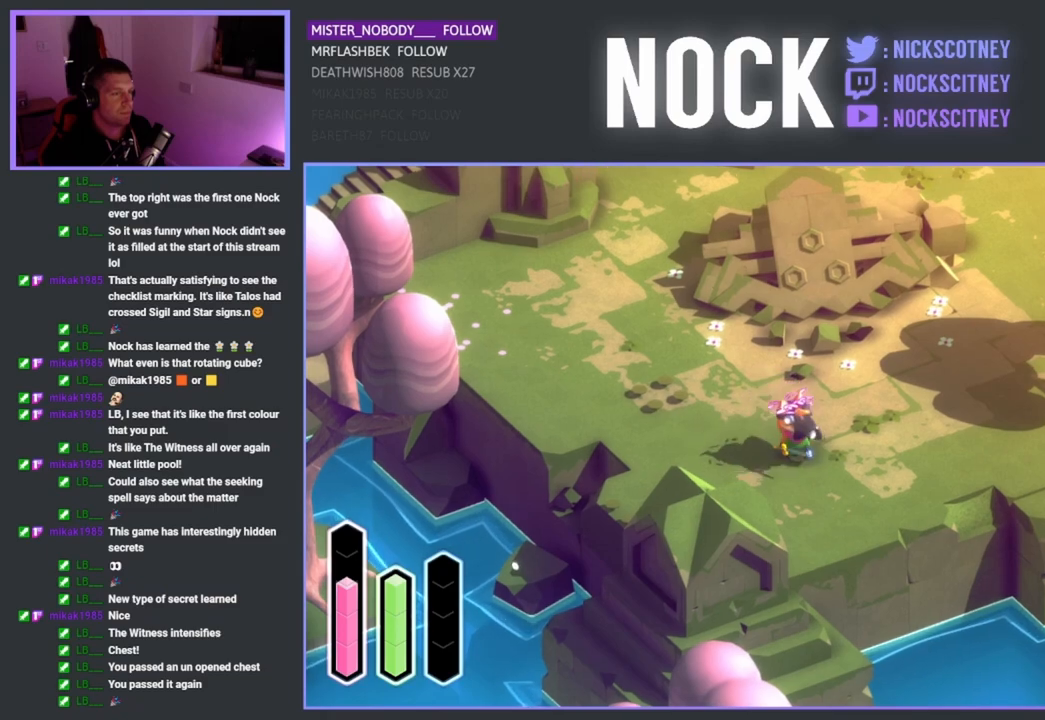
{"buttons": [], "left_stick": "up-right", "right_stick": "center", "events": [[400, "left_stick", "up-right"]]}
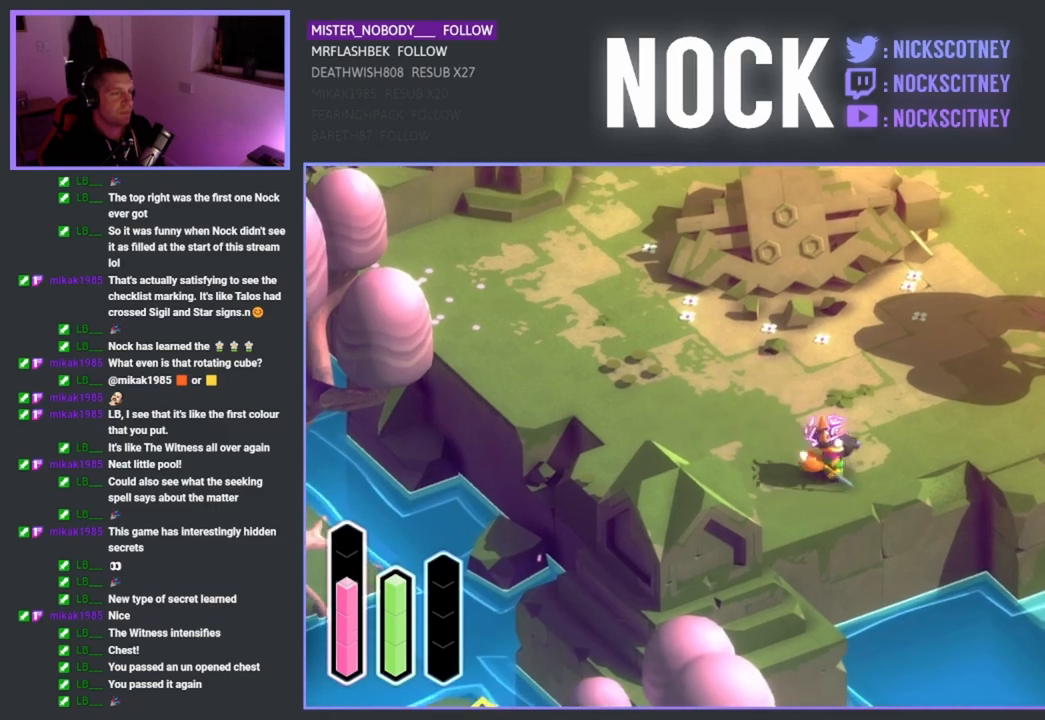
{"buttons": [], "left_stick": "center", "right_stick": "center", "events": [[117, "left_stick", "center"]]}
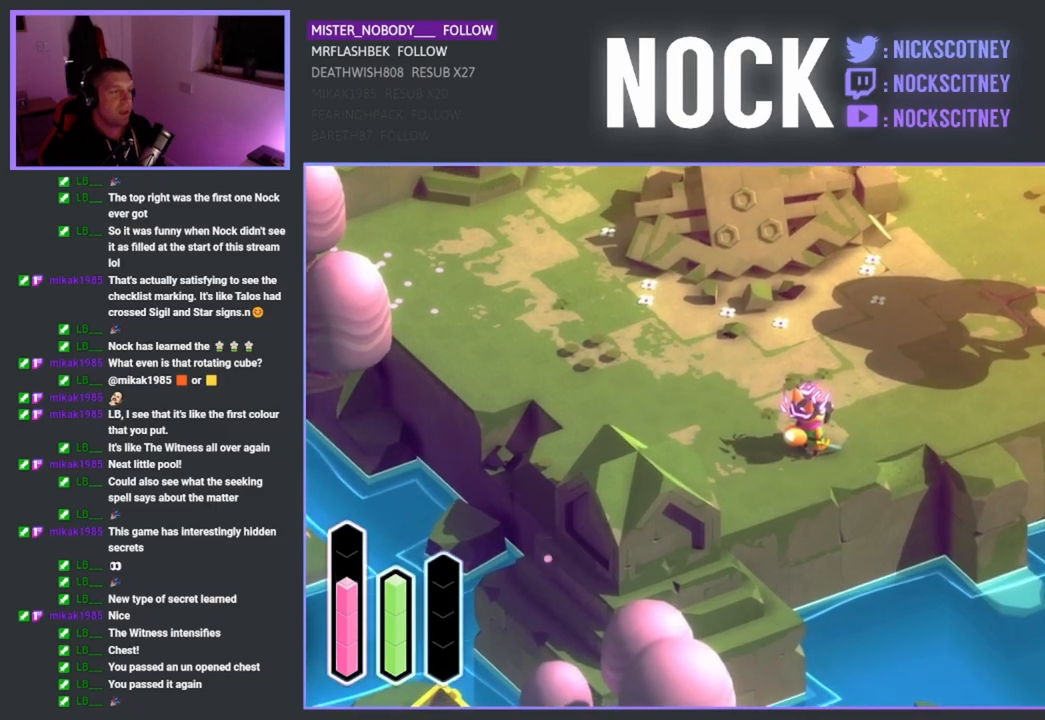
{"buttons": [], "left_stick": "center", "right_stick": "center", "events": [[267, "left_stick", "up-right"], [417, "left_stick", "center"]]}
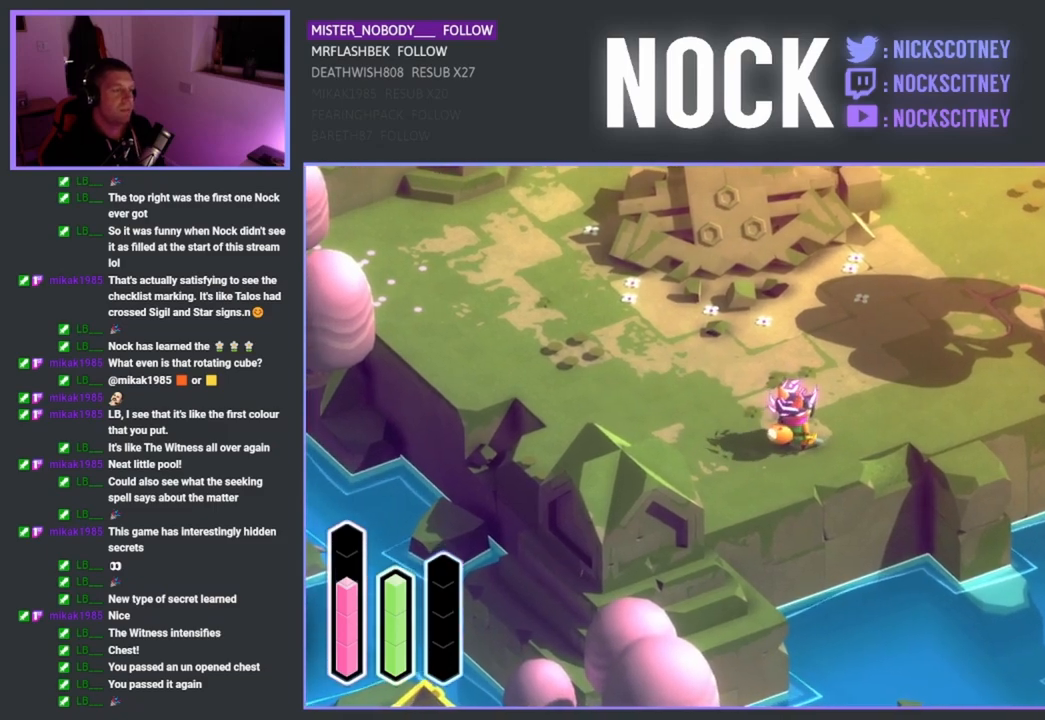
{"buttons": [], "left_stick": "center", "right_stick": "center", "events": []}
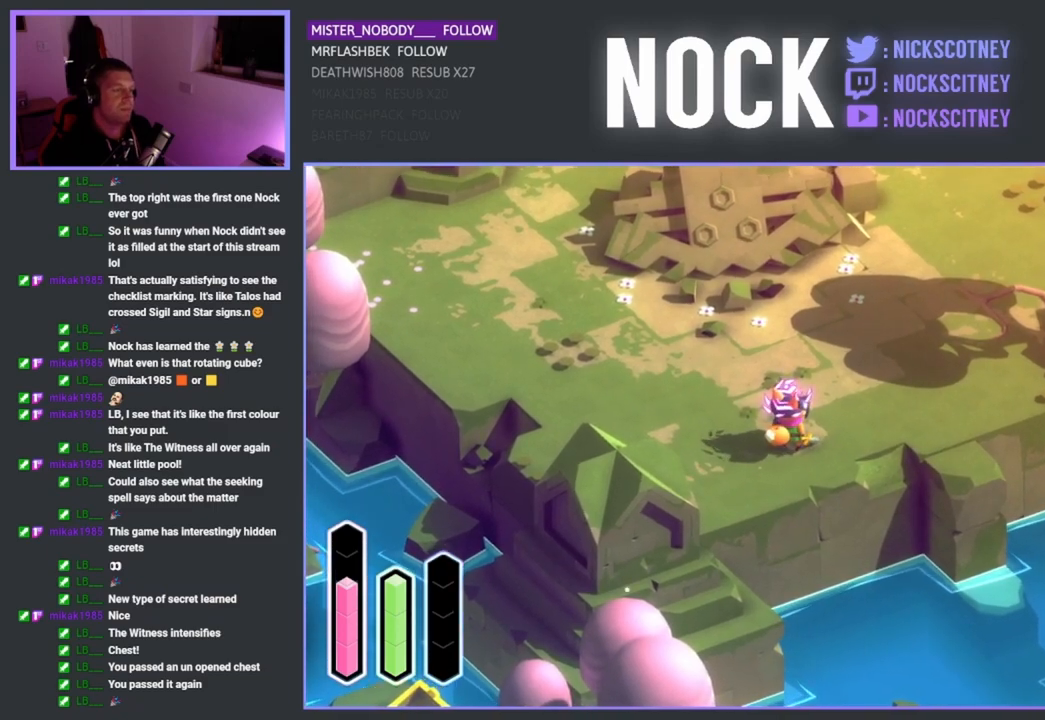
{"buttons": ["DPAD_RIGHT"], "left_stick": "center", "right_stick": "center", "events": [[67, "DPAD_UP", "down"], [233, "DPAD_UP", "up"], [433, "DPAD_RIGHT", "down"]]}
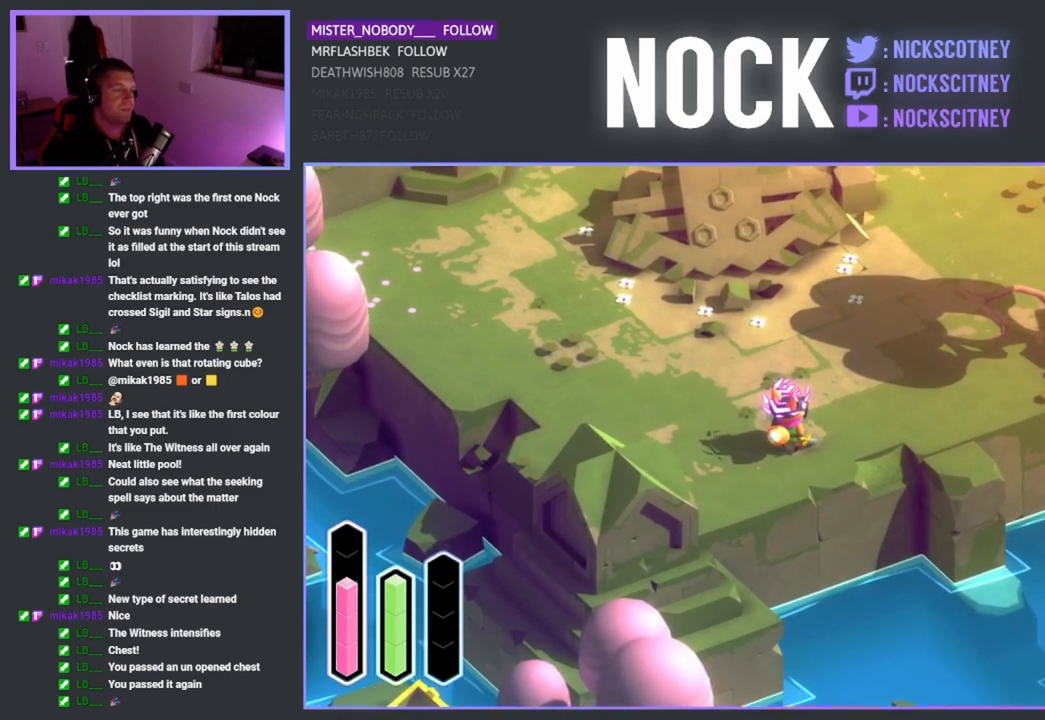
{"buttons": ["DPAD_UP"], "left_stick": "center", "right_stick": "center", "events": [[133, "DPAD_RIGHT", "up"], [367, "DPAD_UP", "down"]]}
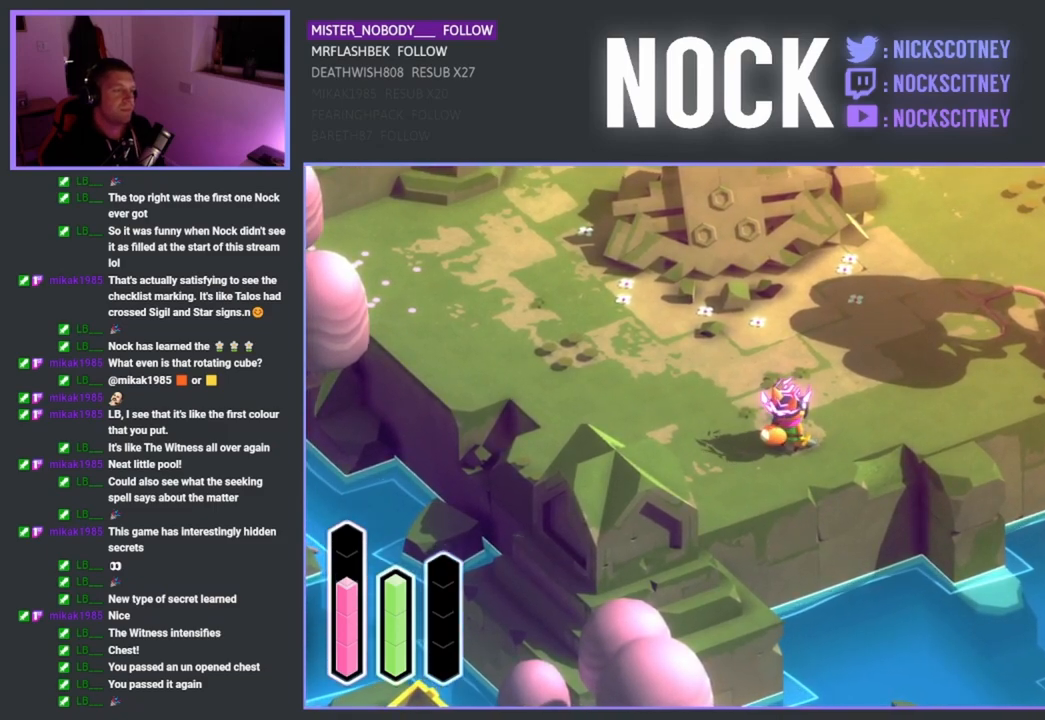
{"buttons": [], "left_stick": "center", "right_stick": "center", "events": [[33, "DPAD_UP", "up"], [250, "DPAD_RIGHT", "down"], [433, "DPAD_RIGHT", "up"]]}
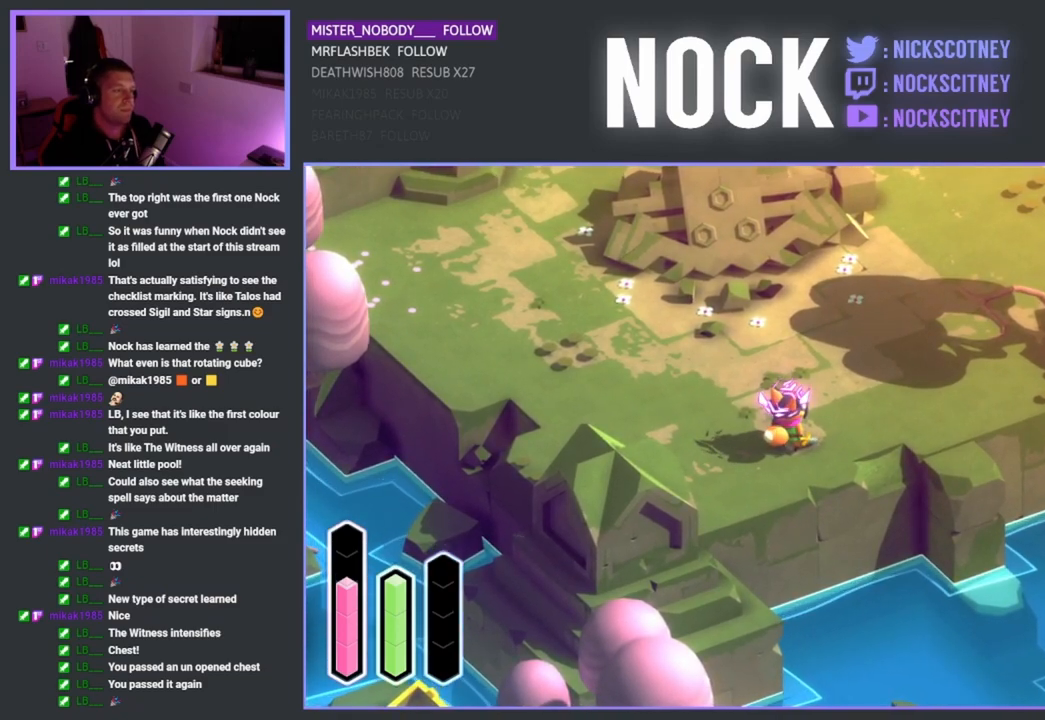
{"buttons": [], "left_stick": "center", "right_stick": "center", "events": [[167, "DPAD_UP", "down"], [333, "DPAD_UP", "up"]]}
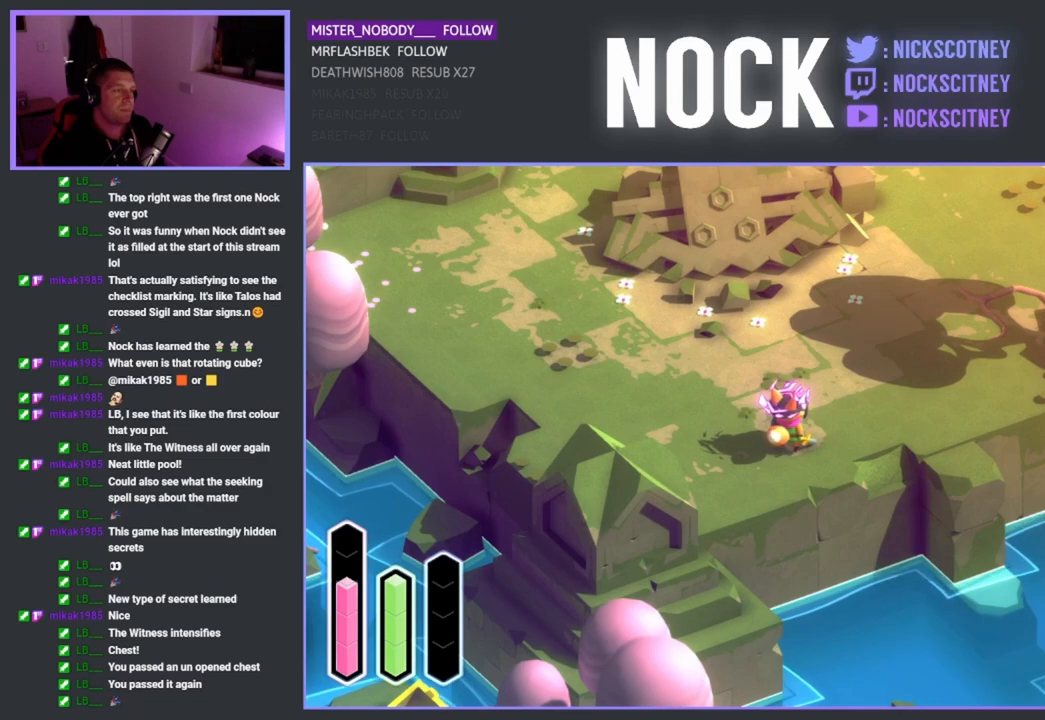
{"buttons": ["DPAD_UP"], "left_stick": "center", "right_stick": "center", "events": [[67, "DPAD_RIGHT", "down"], [250, "DPAD_RIGHT", "up"], [467, "DPAD_UP", "down"]]}
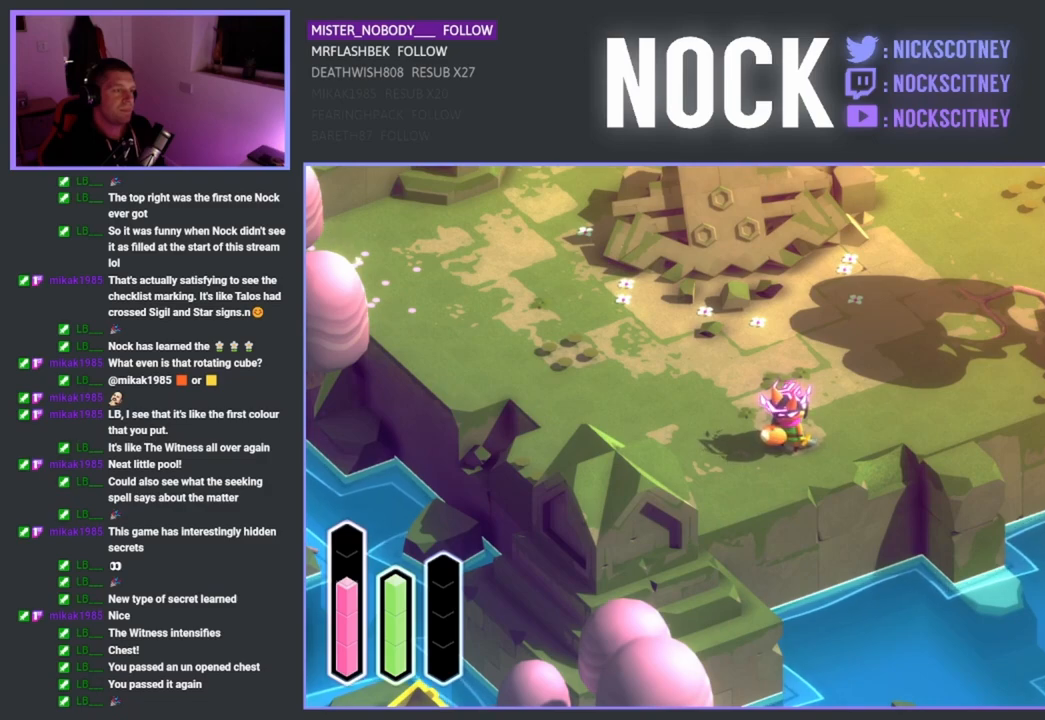
{"buttons": ["DPAD_LEFT"], "left_stick": "center", "right_stick": "center", "events": [[133, "DPAD_UP", "up"], [450, "DPAD_LEFT", "down"]]}
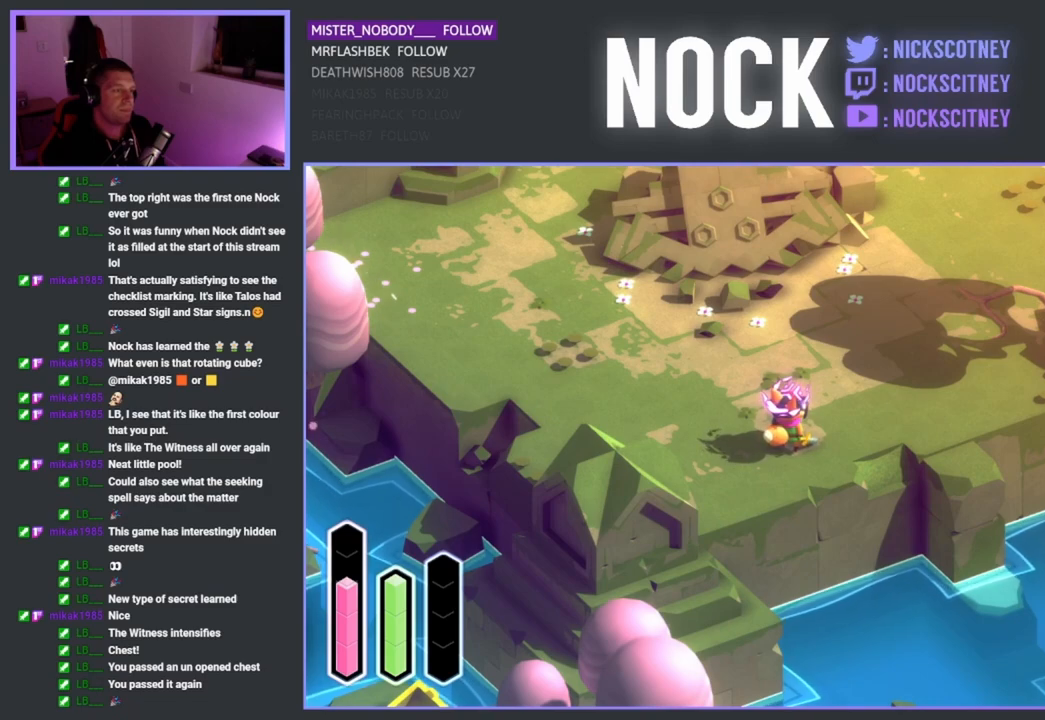
{"buttons": [], "left_stick": "center", "right_stick": "center", "events": [[200, "DPAD_LEFT", "up"]]}
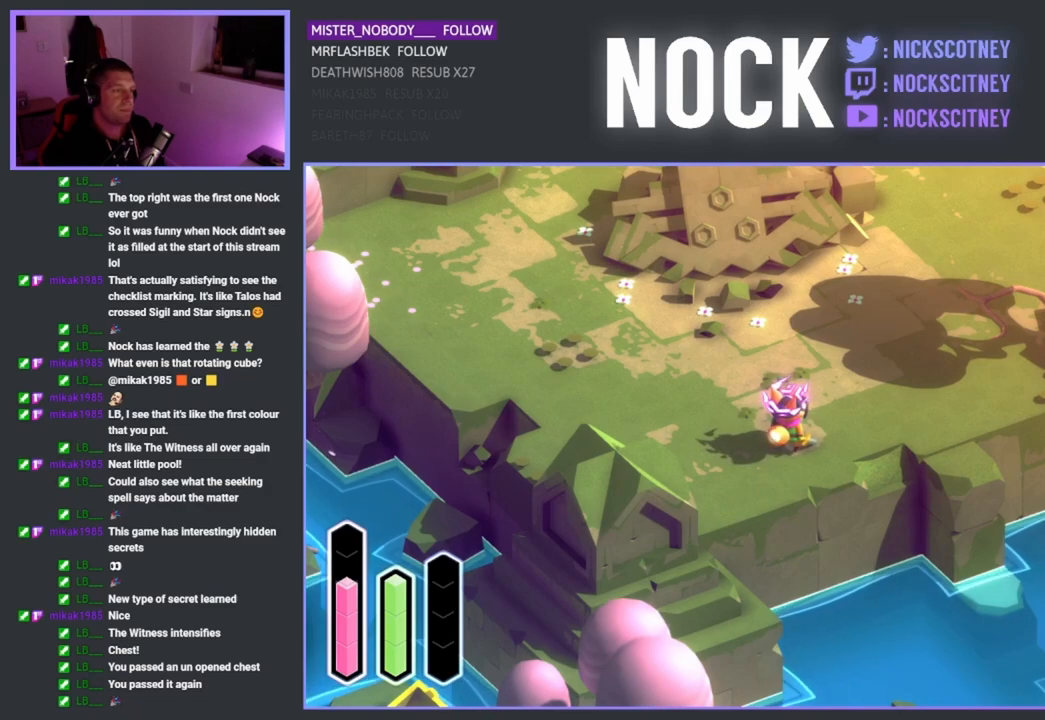
{"buttons": [], "left_stick": "center", "right_stick": "center", "events": [[67, "DPAD_DOWN", "down"], [267, "DPAD_DOWN", "up"]]}
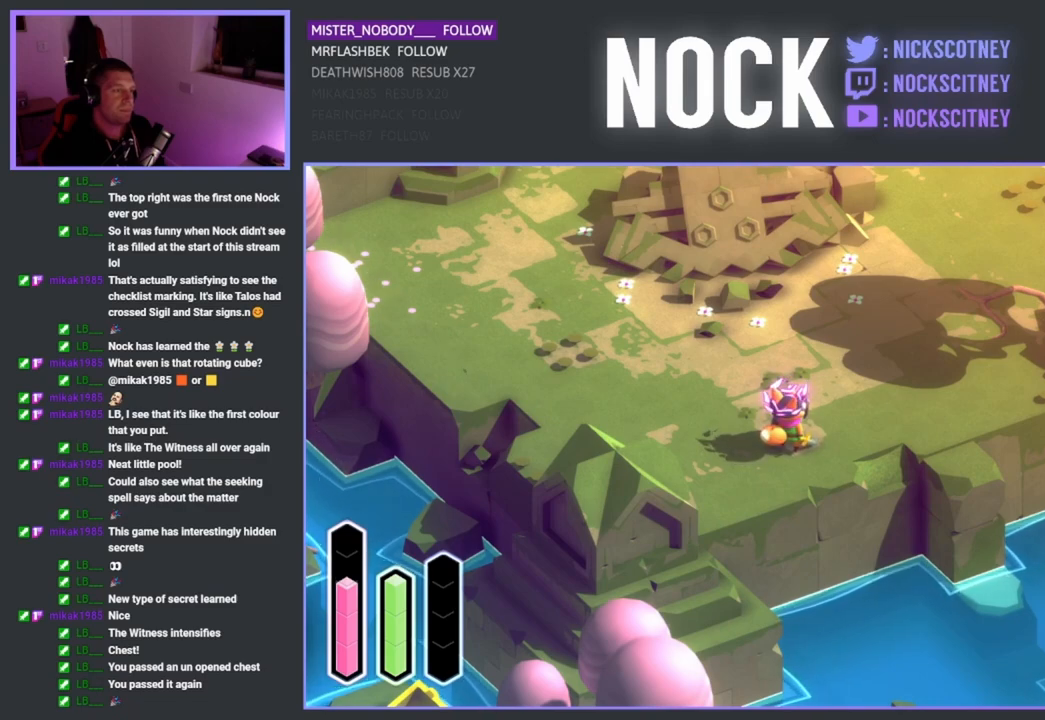
{"buttons": [], "left_stick": "center", "right_stick": "center", "events": [[100, "DPAD_LEFT", "down"], [300, "DPAD_LEFT", "up"]]}
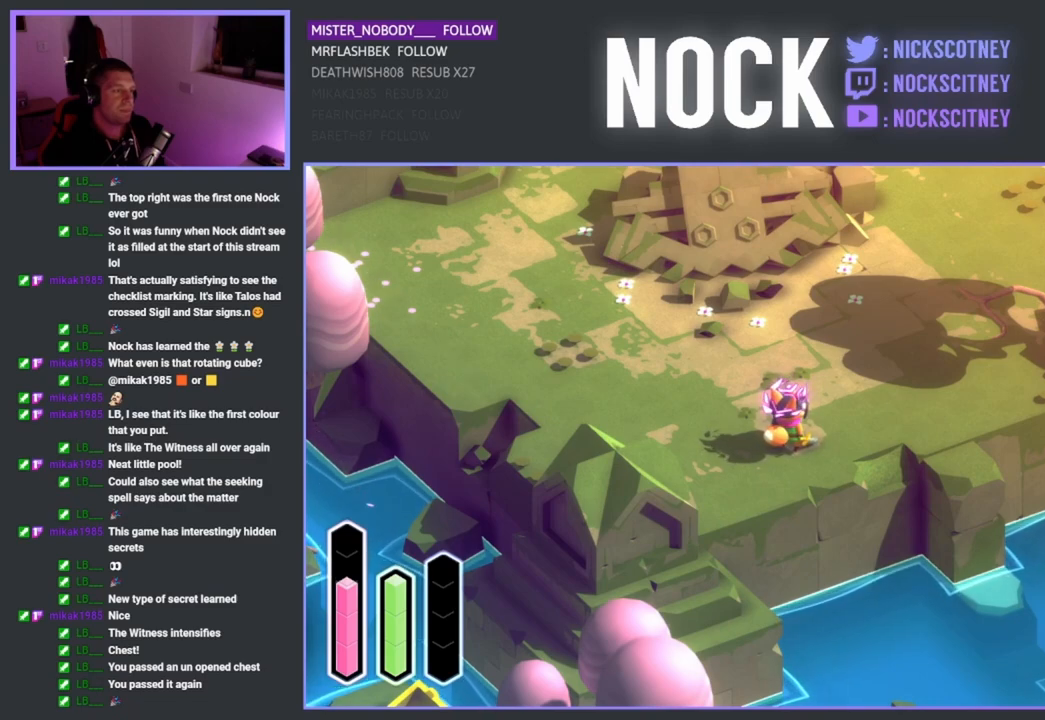
{"buttons": [], "left_stick": "center", "right_stick": "center", "events": [[167, "DPAD_UP", "down"], [333, "DPAD_UP", "up"]]}
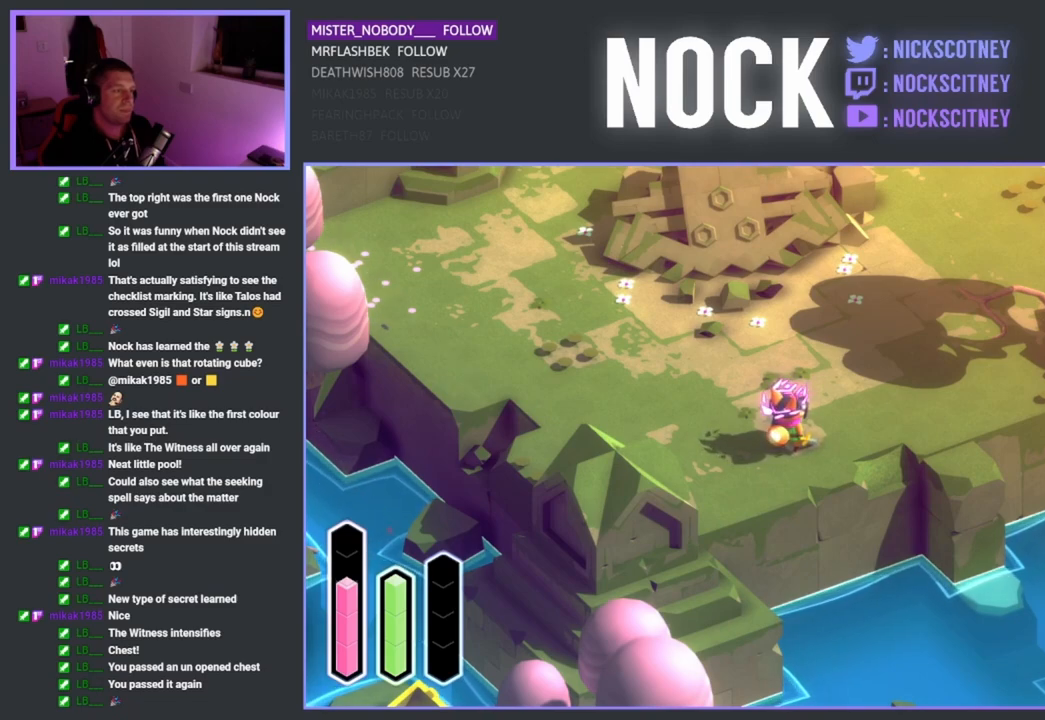
{"buttons": [], "left_stick": "center", "right_stick": "center", "events": [[167, "DPAD_LEFT", "down"], [367, "DPAD_LEFT", "up"]]}
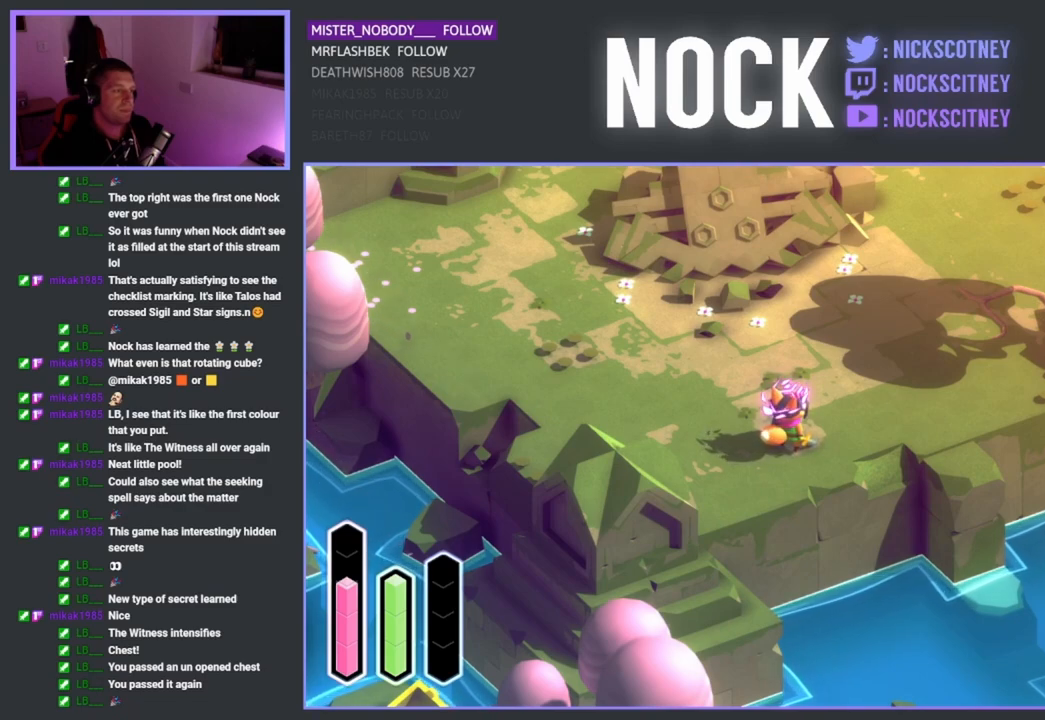
{"buttons": [], "left_stick": "center", "right_stick": "center", "events": [[183, "DPAD_UP", "down"], [367, "DPAD_UP", "up"]]}
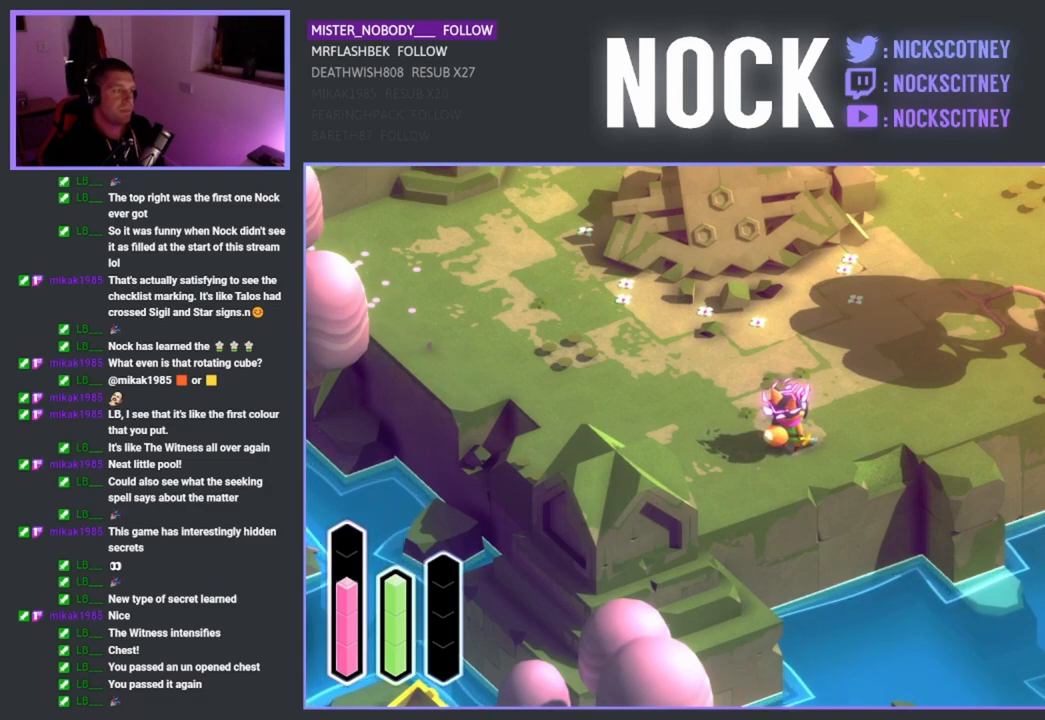
{"buttons": [], "left_stick": "center", "right_stick": "center", "events": []}
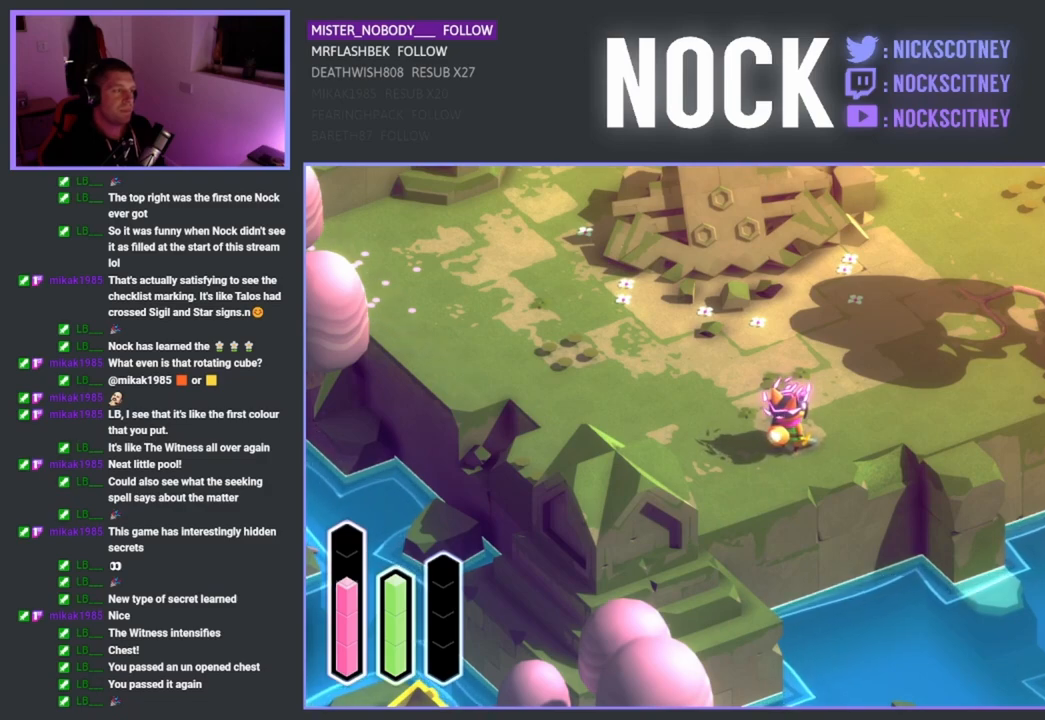
{"buttons": [], "left_stick": "center", "right_stick": "center", "events": []}
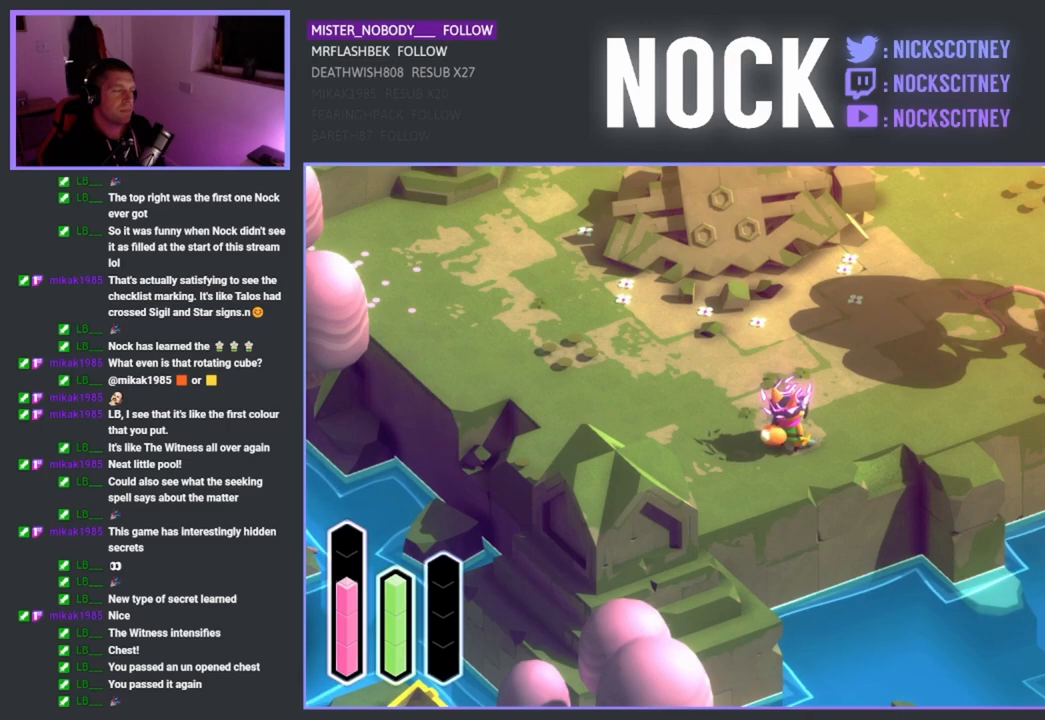
{"buttons": [], "left_stick": "center", "right_stick": "center", "events": [[217, "DPAD_UP", "down"], [367, "DPAD_UP", "up"]]}
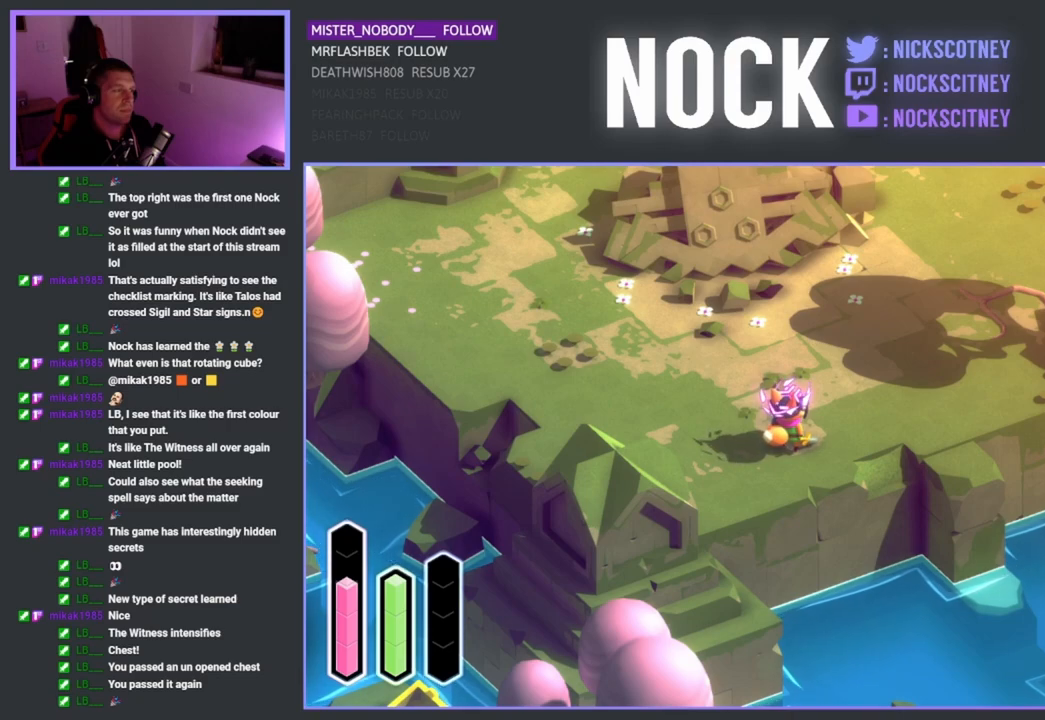
{"buttons": [], "left_stick": "center", "right_stick": "center", "events": []}
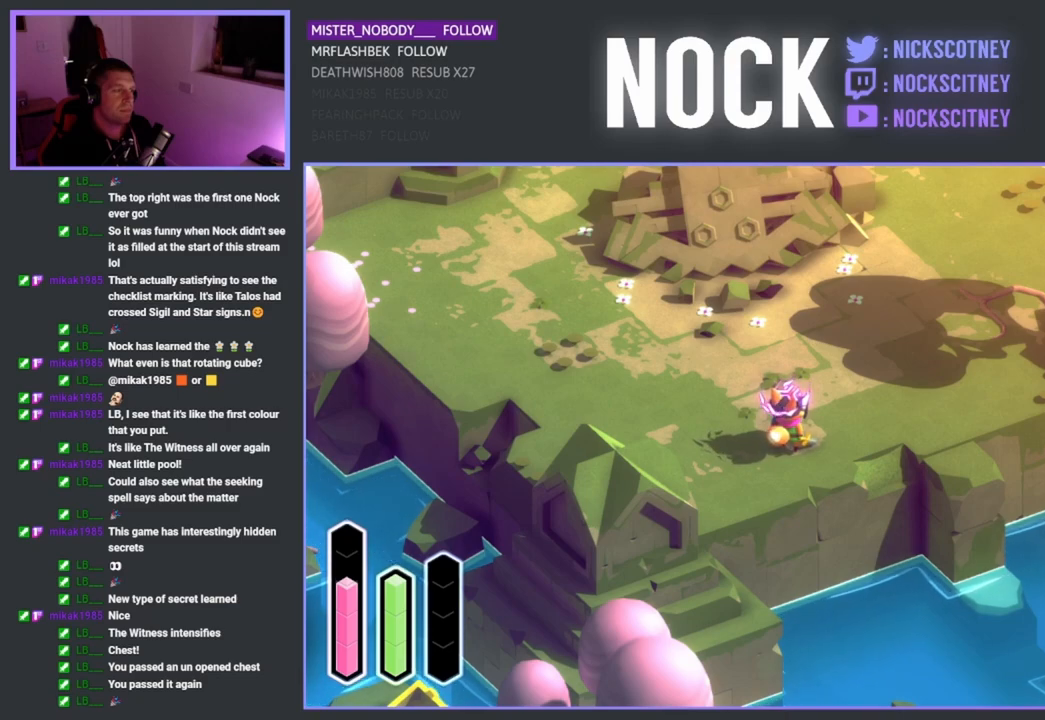
{"buttons": [], "left_stick": "center", "right_stick": "center", "events": []}
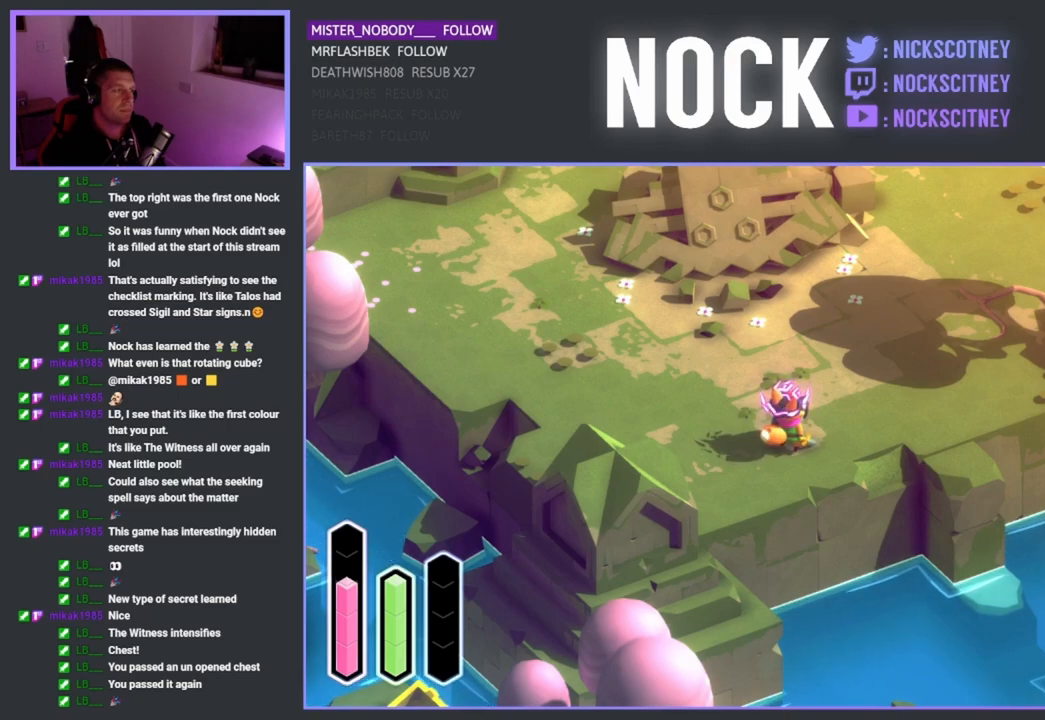
{"buttons": [], "left_stick": "center", "right_stick": "center", "events": []}
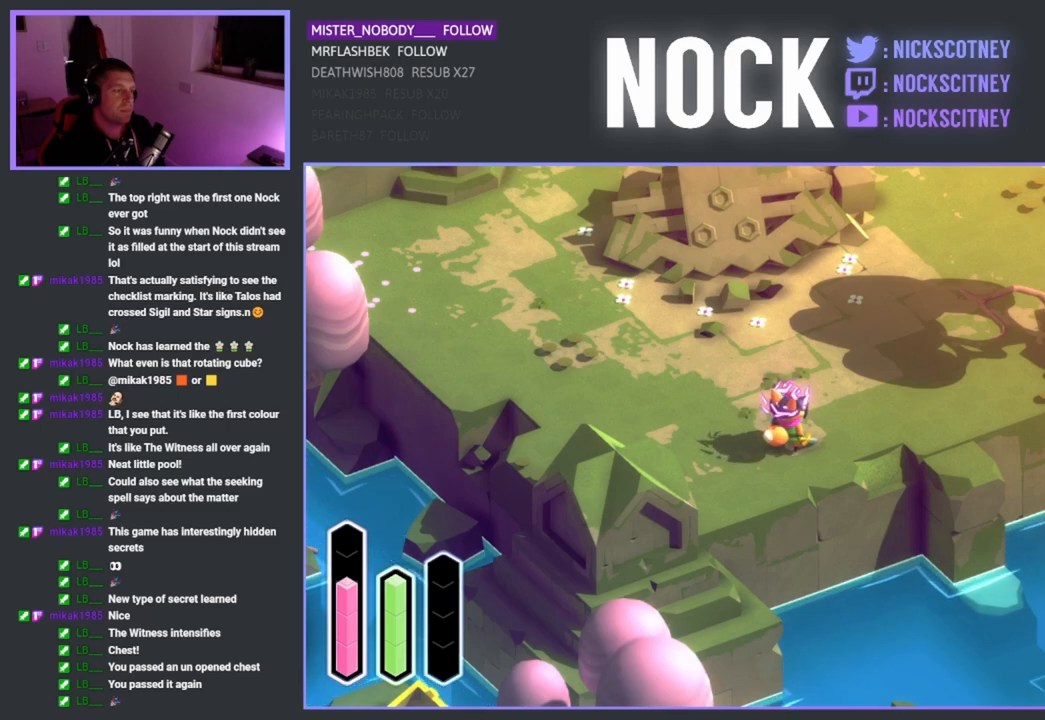
{"buttons": [], "left_stick": "center", "right_stick": "center", "events": [[333, "DPAD_LEFT", "down"], [467, "DPAD_LEFT", "up"]]}
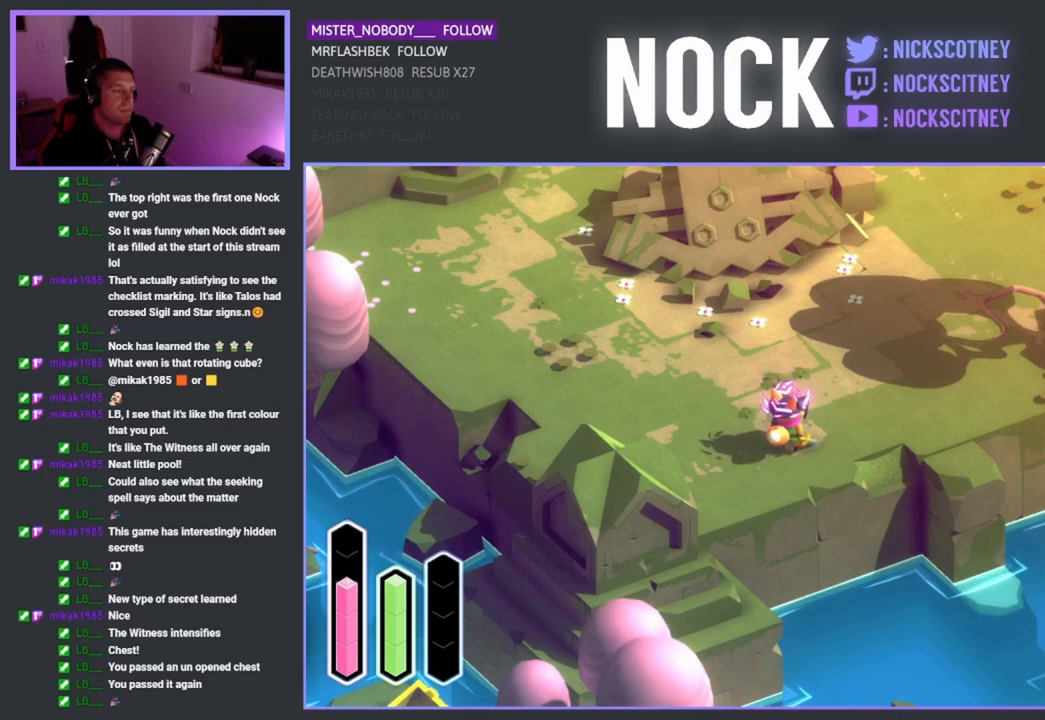
{"buttons": [], "left_stick": "up-right", "right_stick": "center", "events": [[300, "left_stick", "up-right"]]}
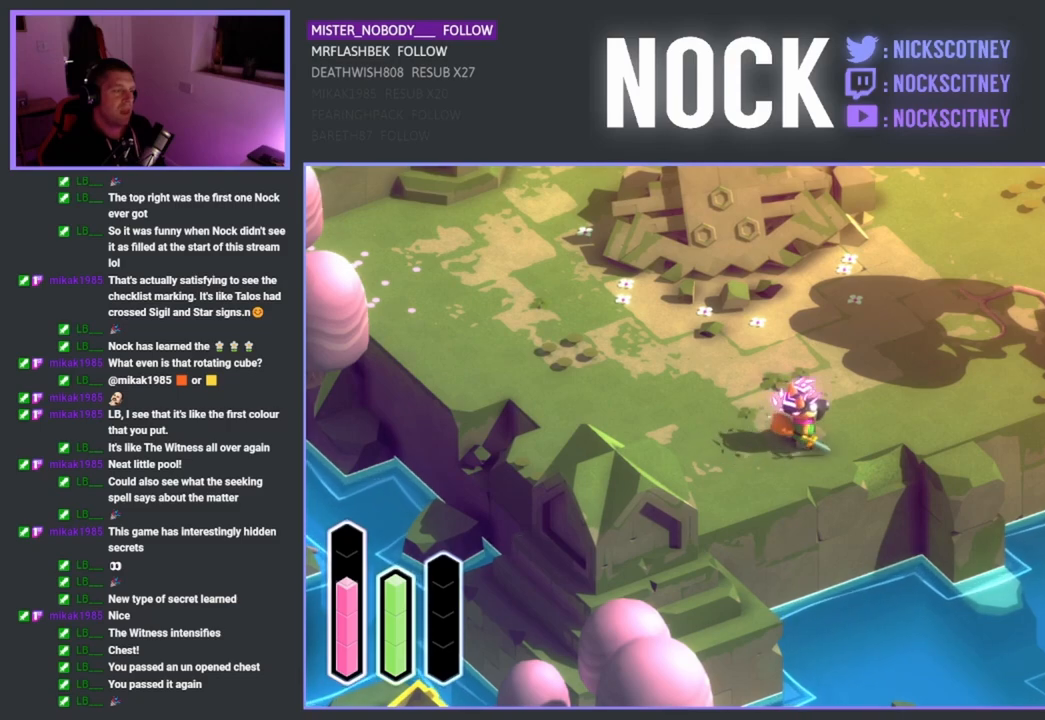
{"buttons": [], "left_stick": "center", "right_stick": "center", "events": [[100, "left_stick", "up-left"], [367, "left_stick", "center"]]}
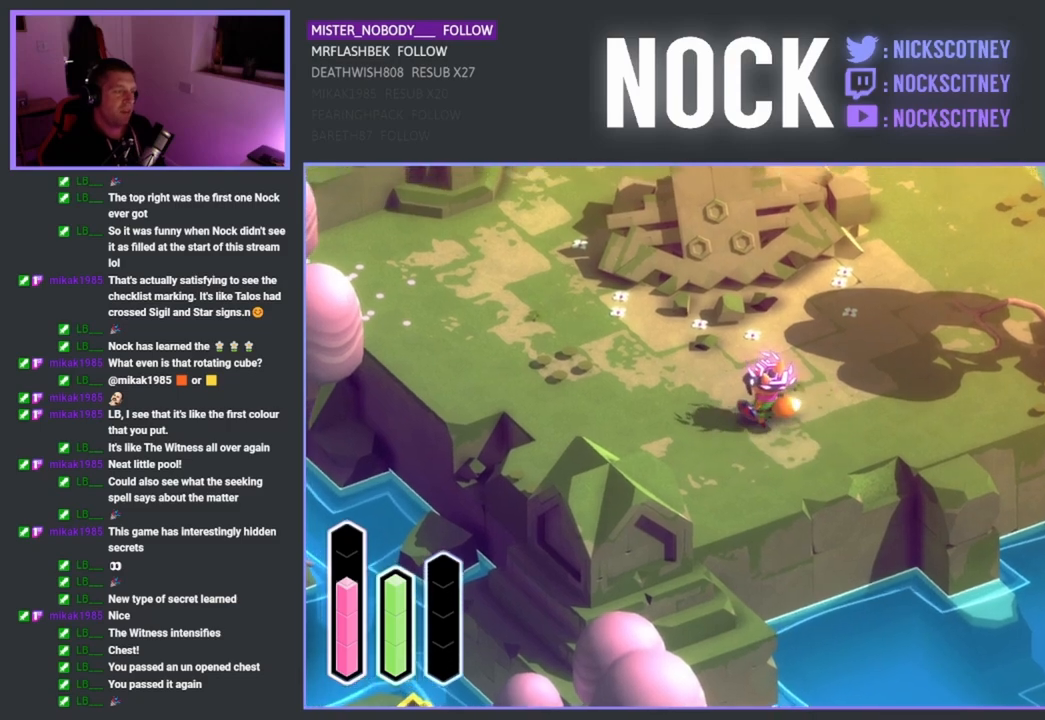
{"buttons": [], "left_stick": "down-right", "right_stick": "center", "events": [[200, "left_stick", "down-right"]]}
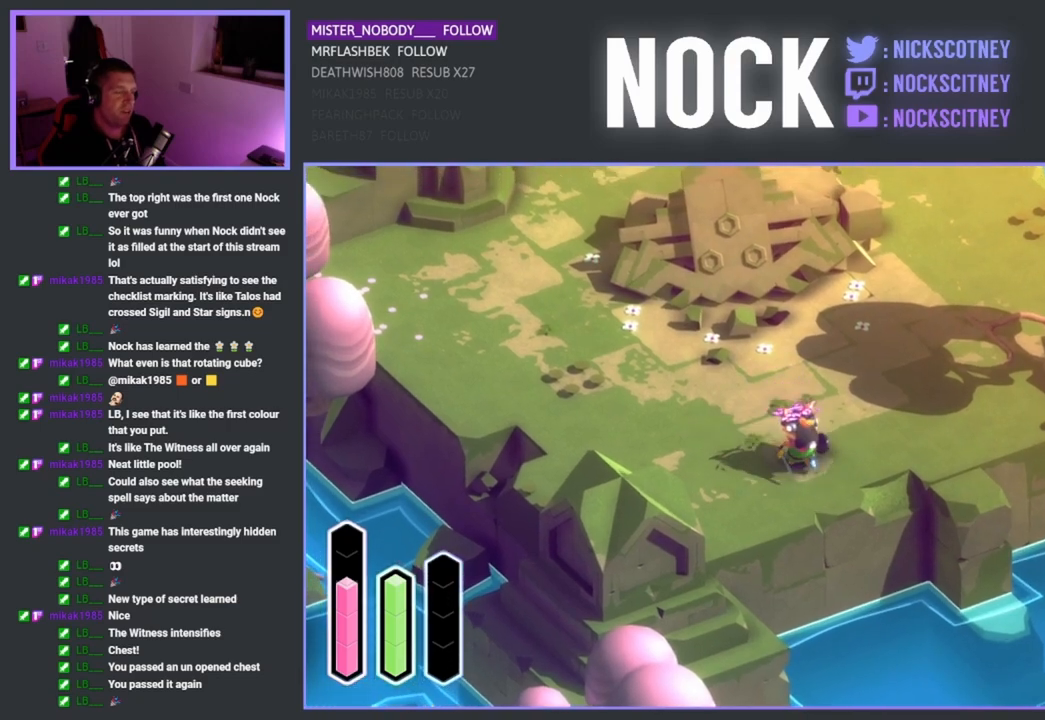
{"buttons": [], "left_stick": "right", "right_stick": "center", "events": [[33, "left_stick", "center"], [267, "left_stick", "down"], [433, "left_stick", "right"]]}
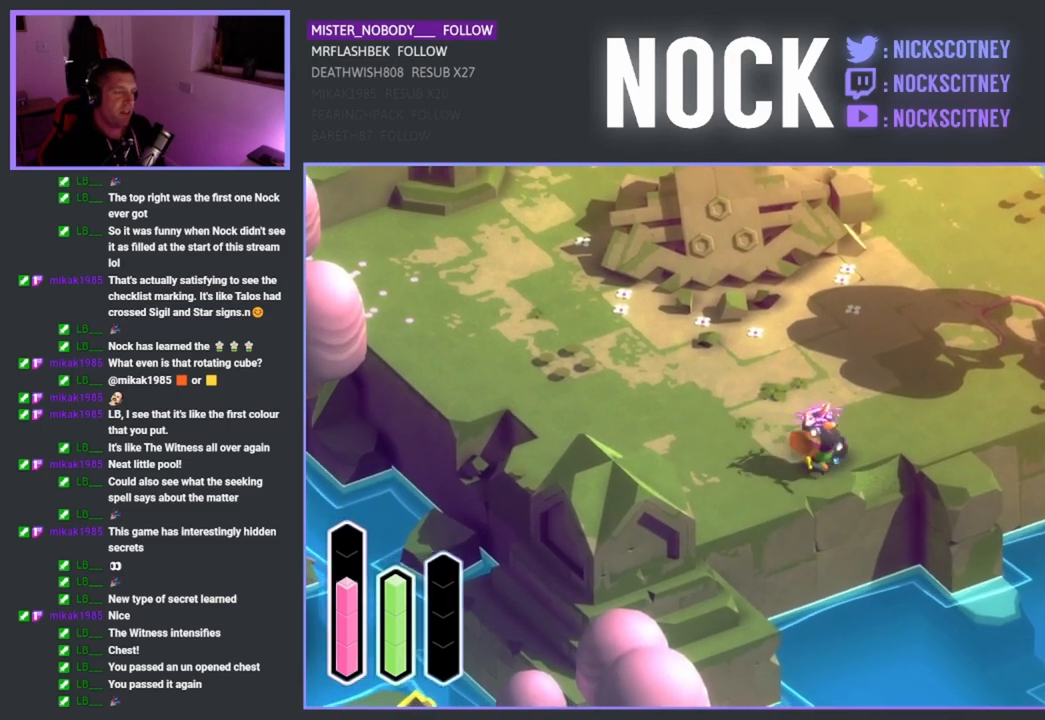
{"buttons": [], "left_stick": "up-left", "right_stick": "center", "events": [[67, "left_stick", "center"], [217, "left_stick", "up-left"]]}